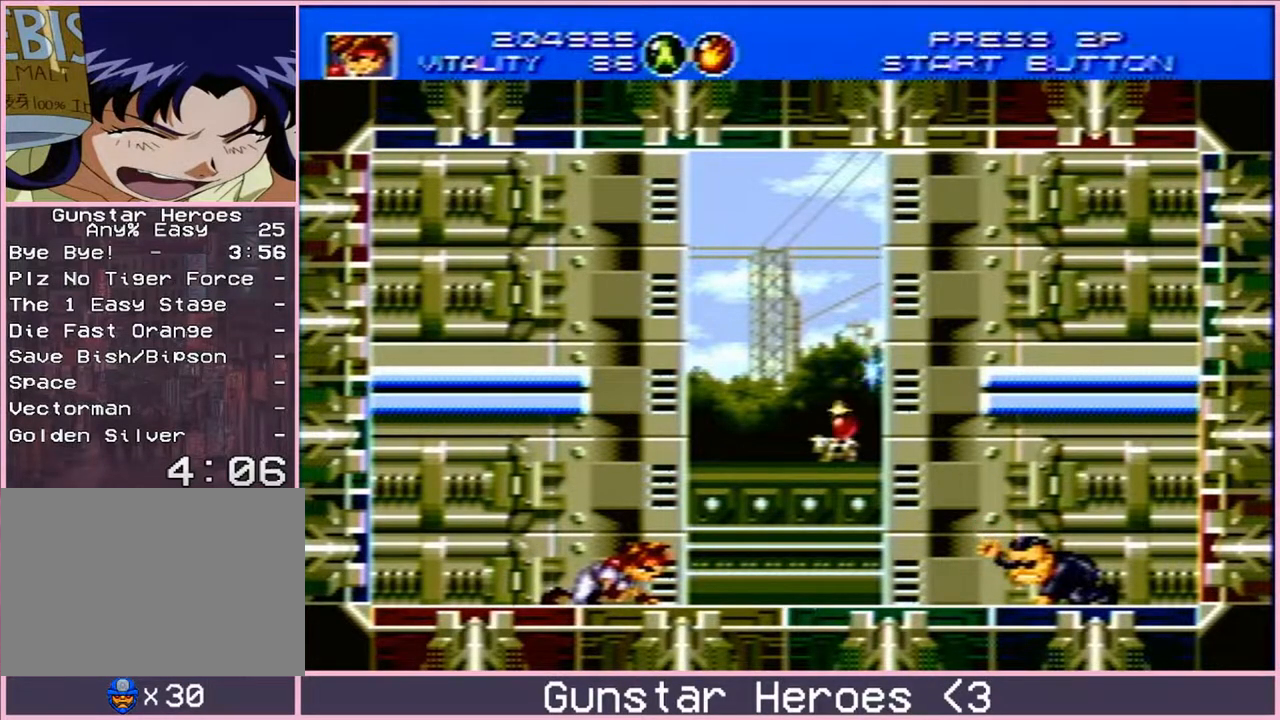
Gameplay with a controller; each line is a JSON object with the inputs held at the frame after it (dt_ms = milliseconds from this image to that frame). "events" lists button and stick changes between this image and that frame as [ms after this image, input, new state], when the widget could be followed in between. Not read: L3 R3.
{"dt_ms": 500, "buttons": ["DPAD_DOWN"], "events": []}
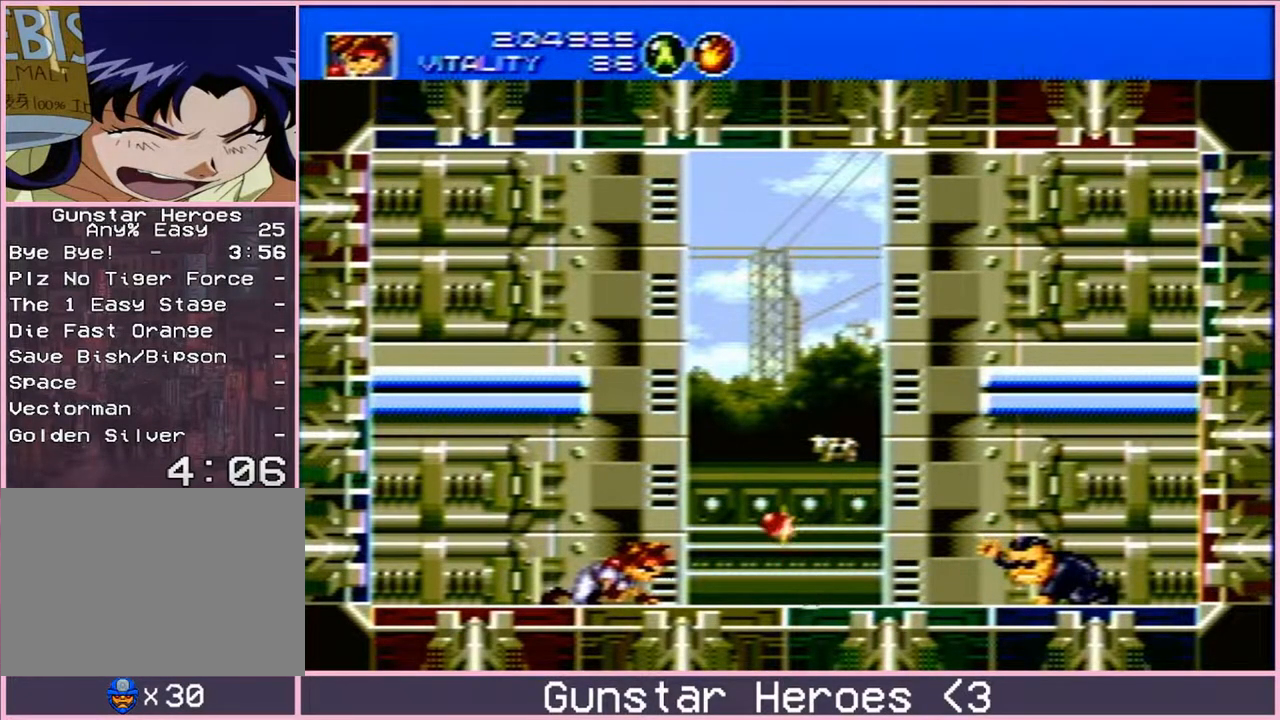
{"dt_ms": 500, "buttons": ["DPAD_DOWN"], "events": []}
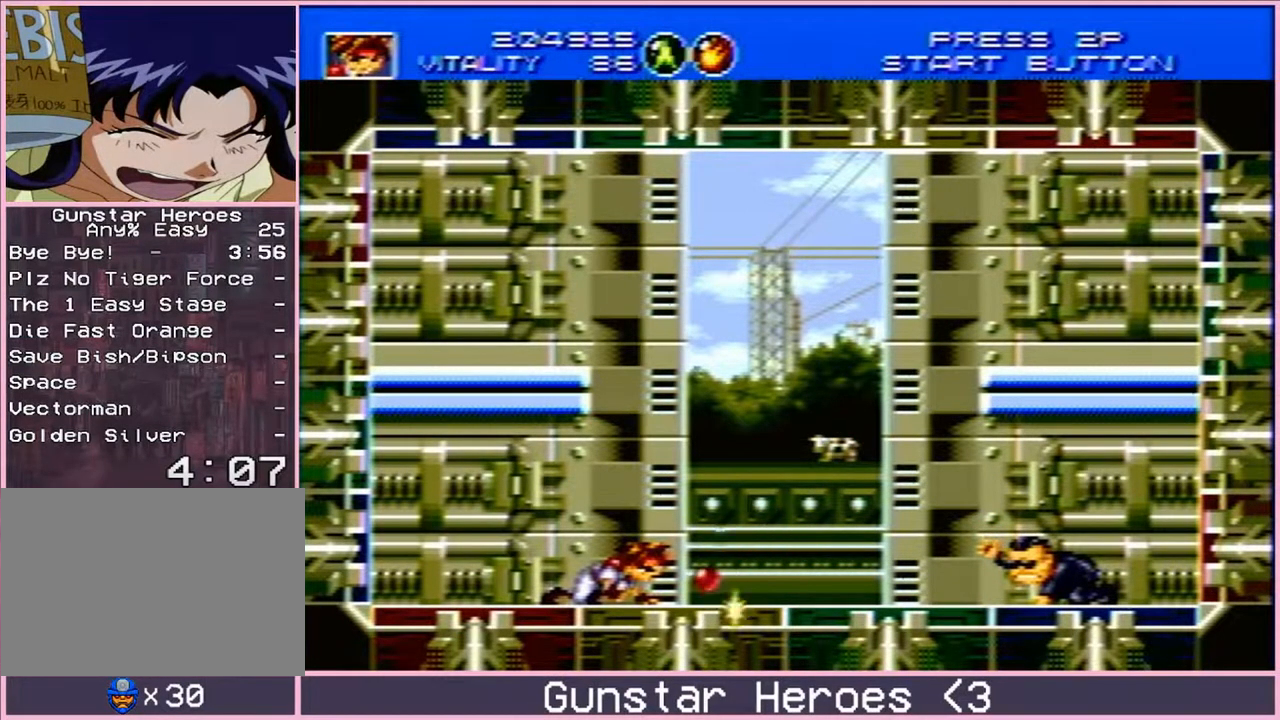
{"dt_ms": 500, "buttons": ["DPAD_DOWN"], "events": []}
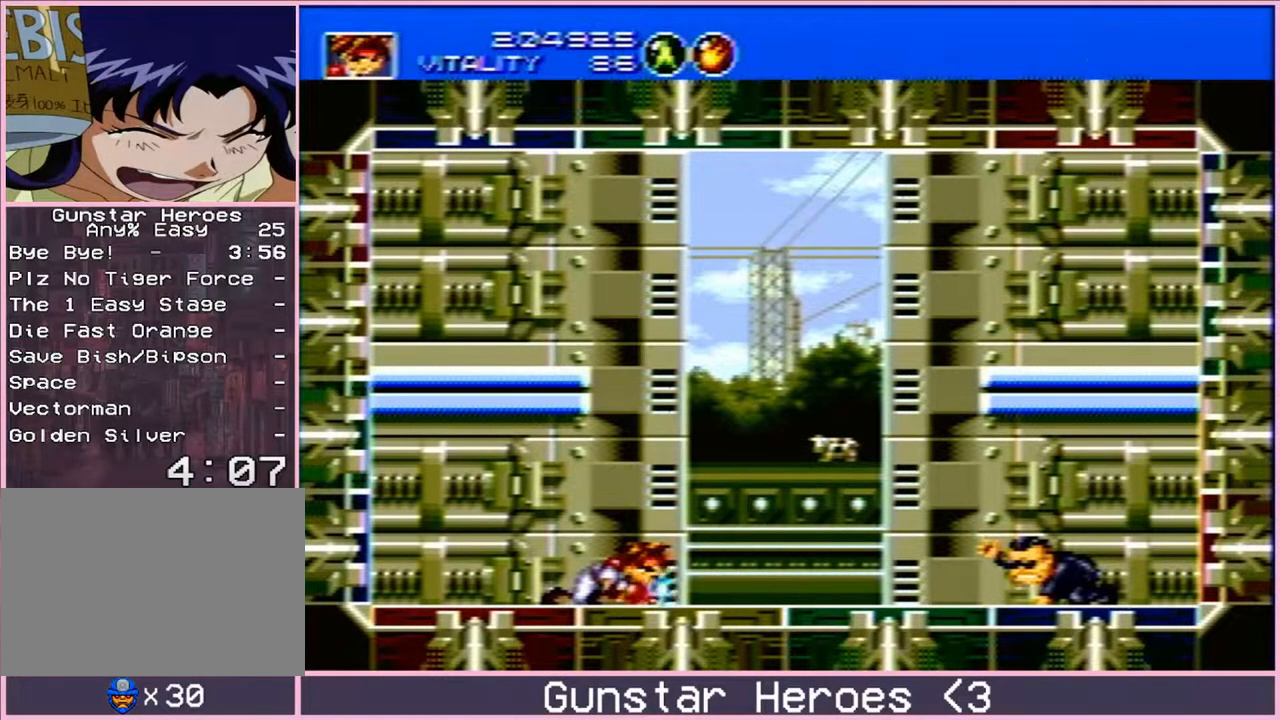
{"dt_ms": 1000, "buttons": []}
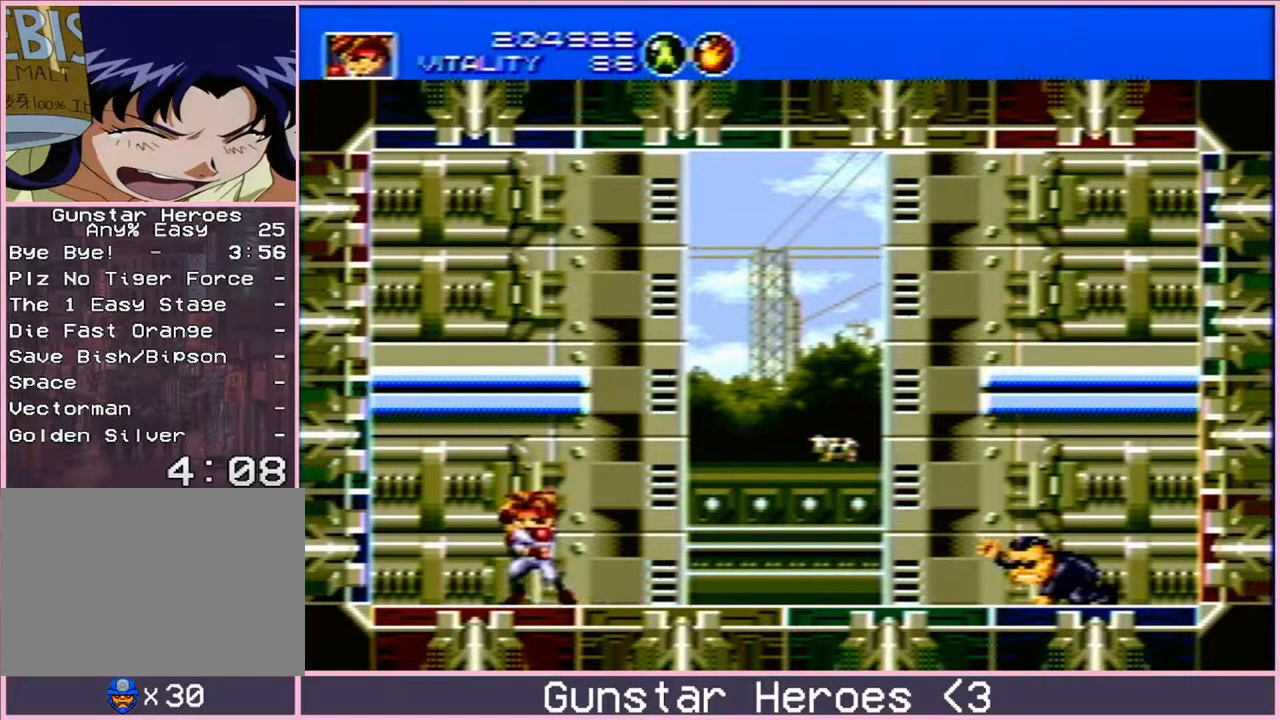
{"dt_ms": 500, "buttons": [], "events": []}
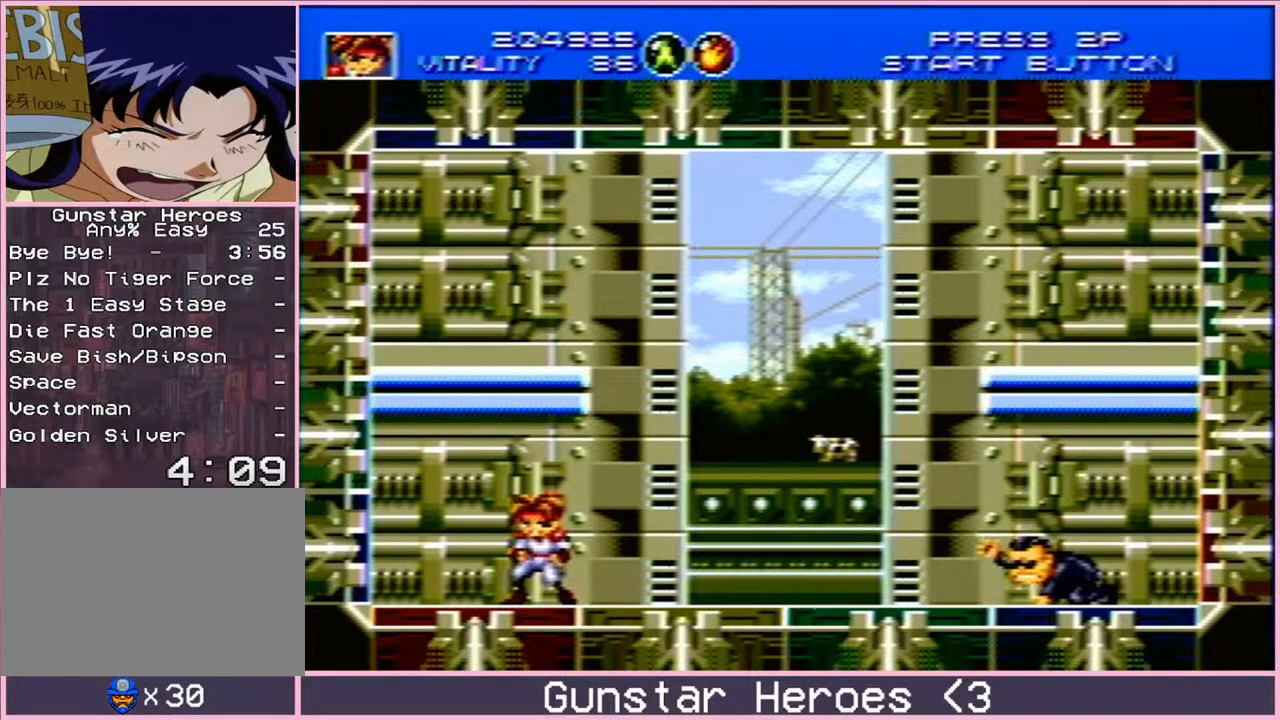
{"dt_ms": 500, "buttons": [], "events": []}
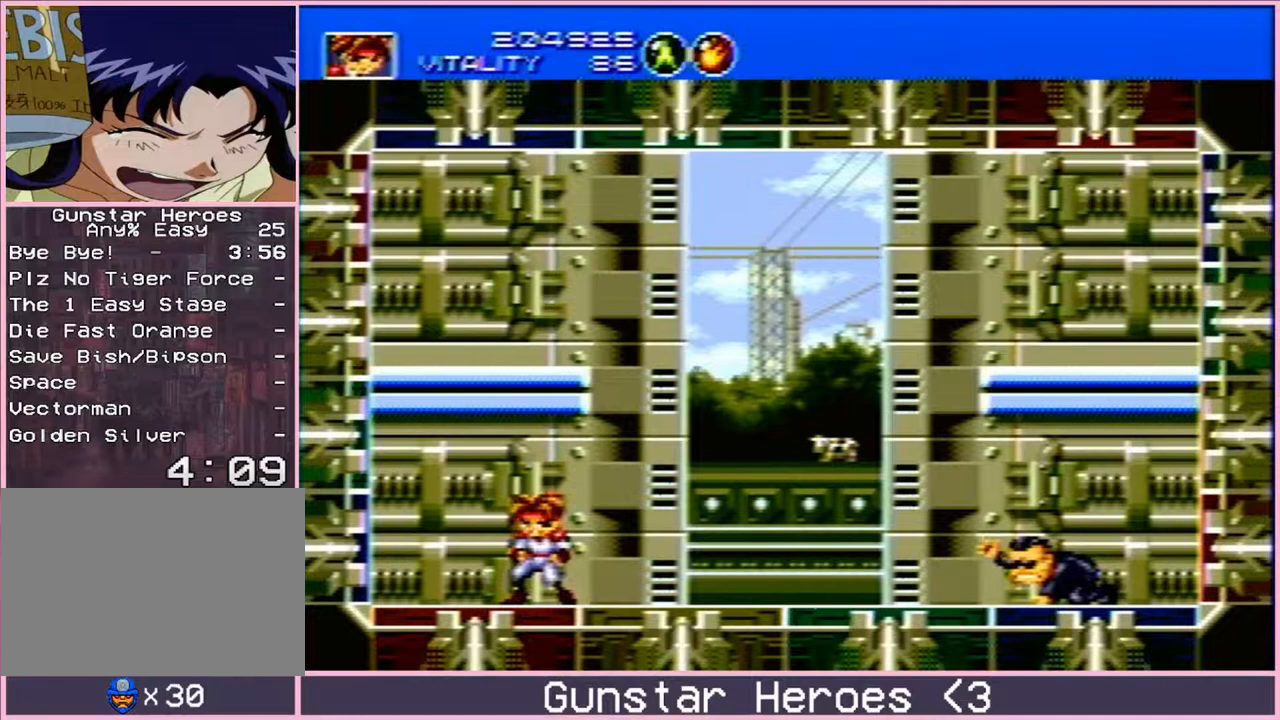
{"dt_ms": 500, "buttons": [], "events": []}
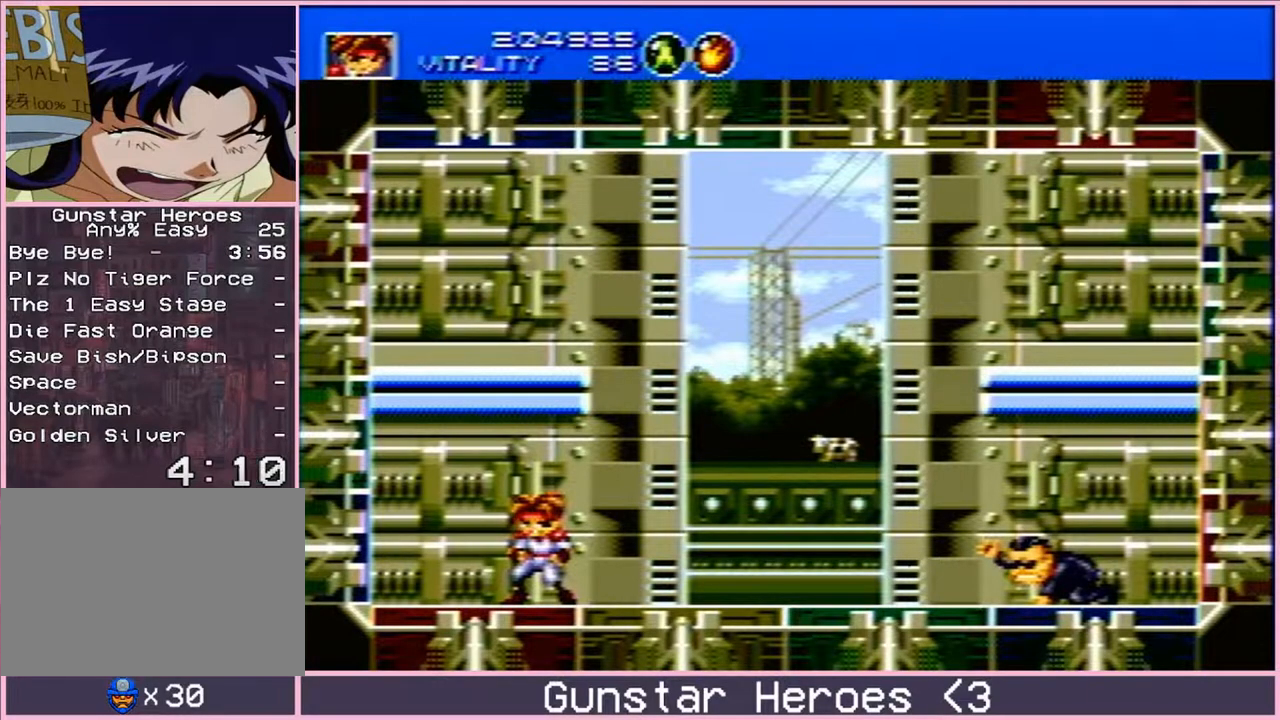
{"dt_ms": 500, "buttons": ["B"], "events": [[417, "B", "down"]]}
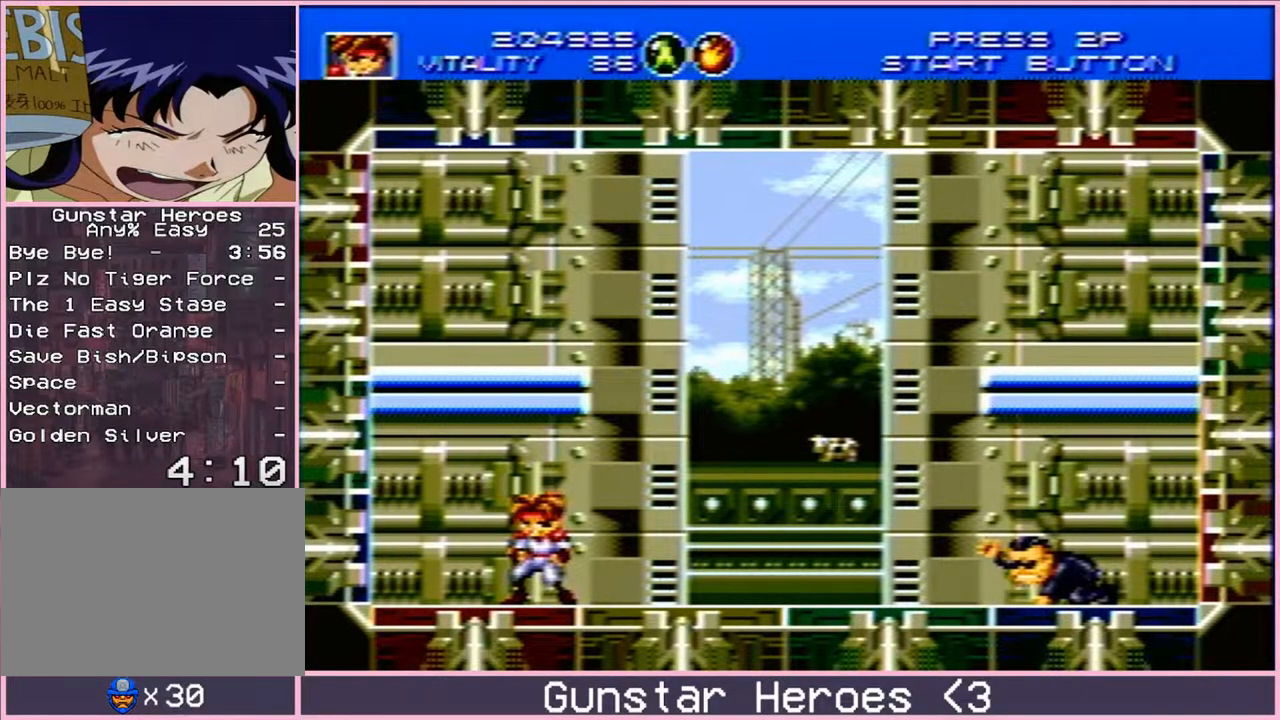
{"dt_ms": 500, "buttons": ["B"], "events": []}
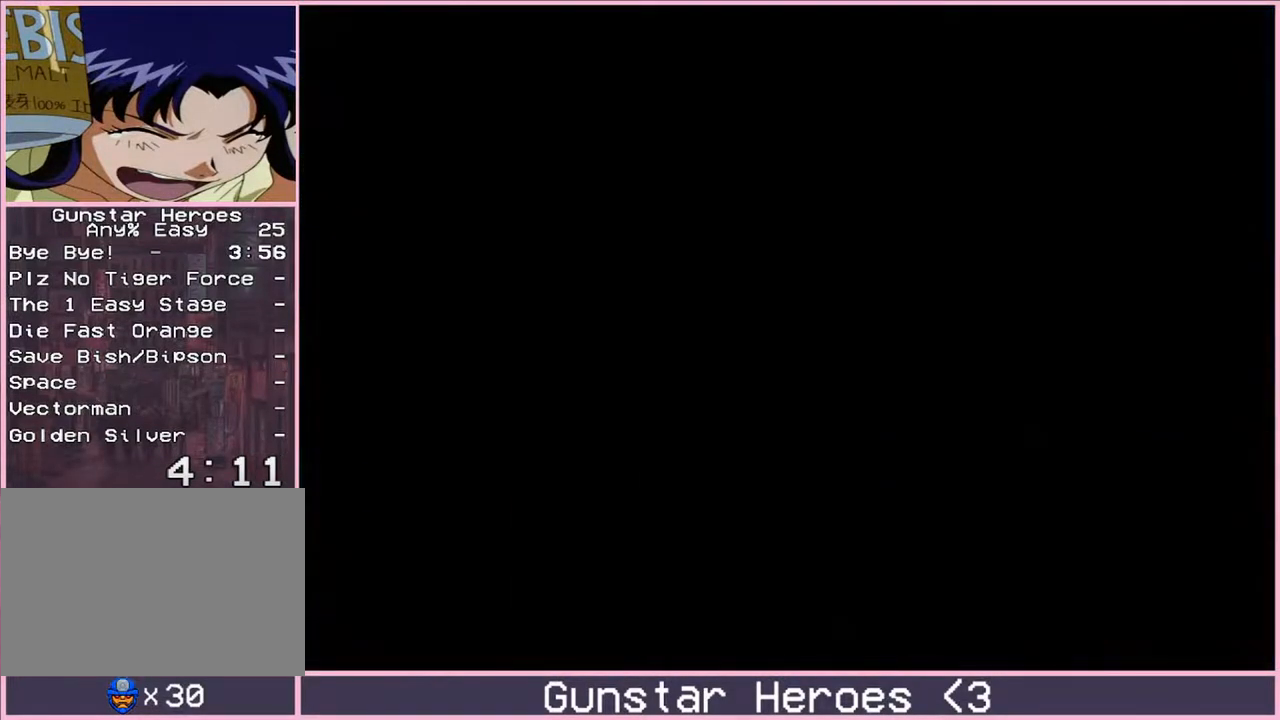
{"dt_ms": 500, "buttons": ["B"], "events": []}
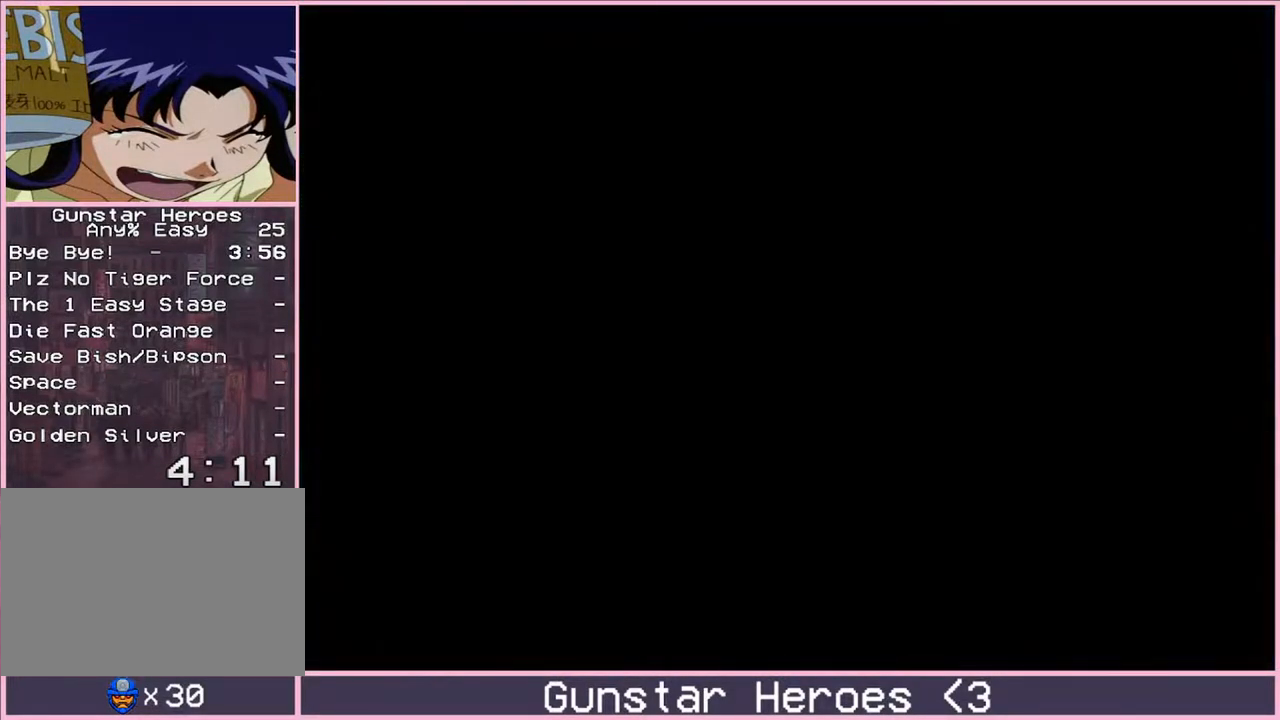
{"dt_ms": 500, "buttons": ["B"], "events": []}
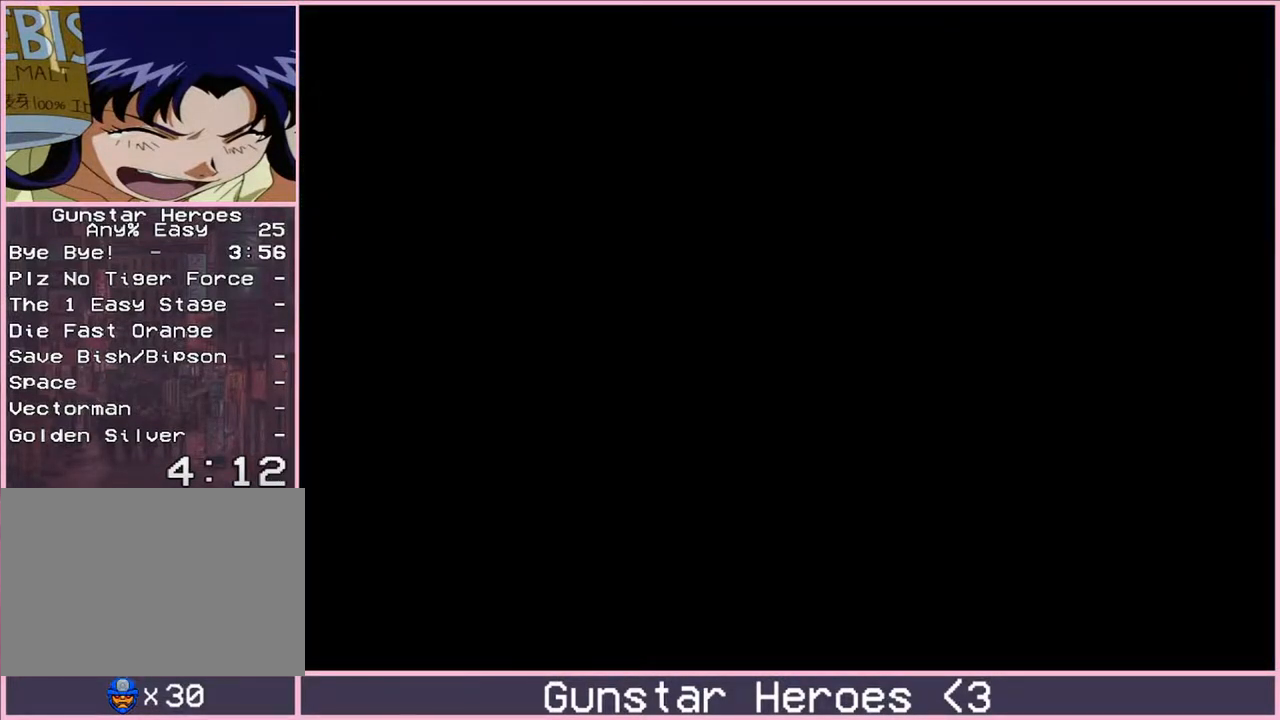
{"dt_ms": 500, "buttons": ["B"], "events": []}
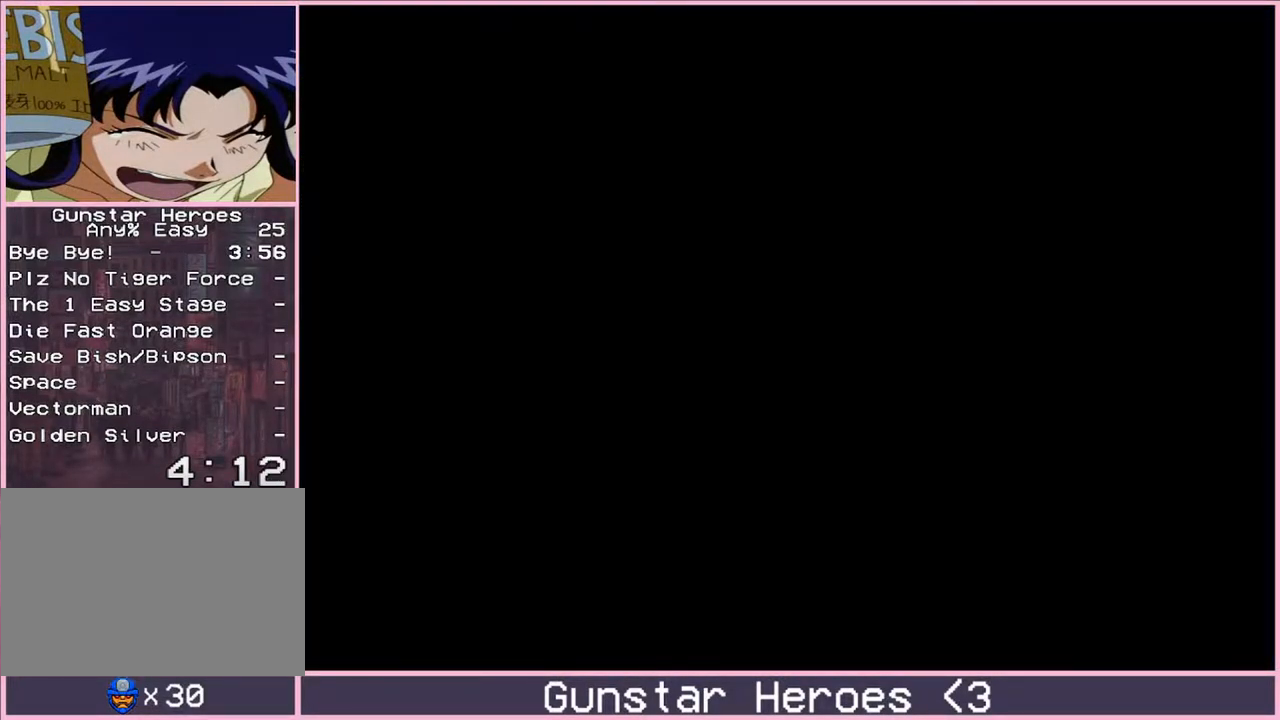
{"dt_ms": 500, "buttons": [], "events": [[133, "B", "up"]]}
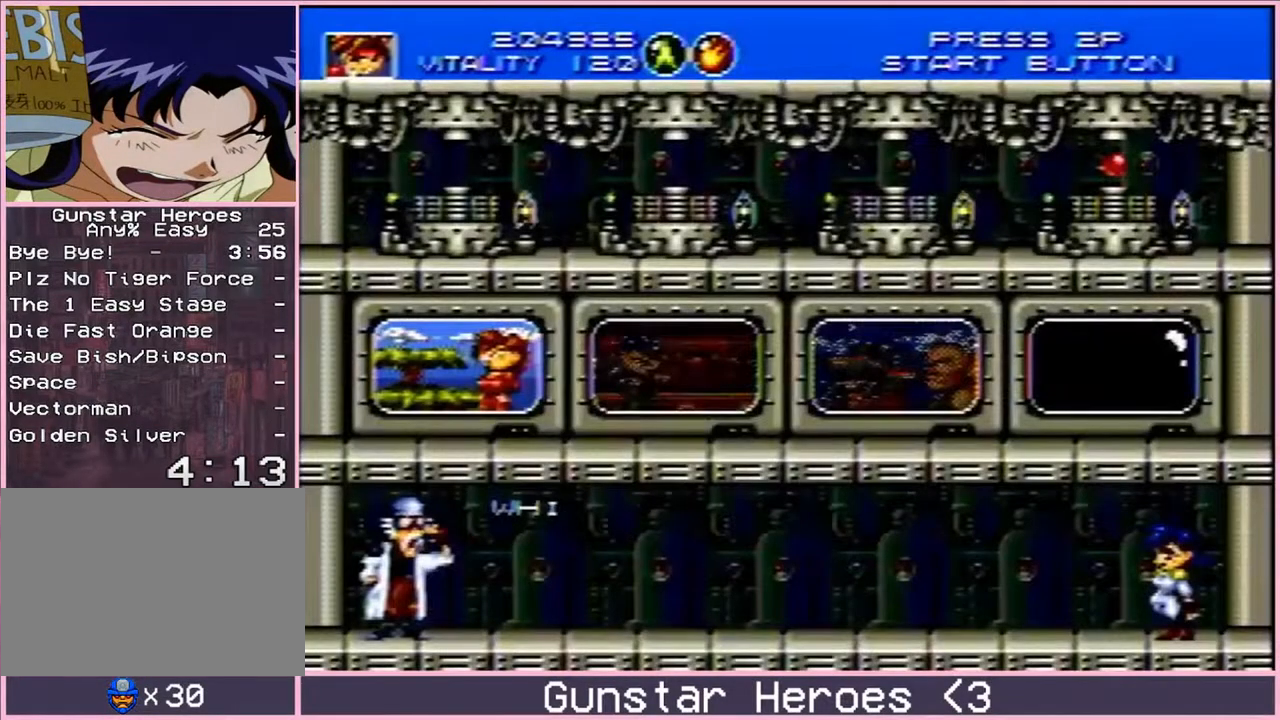
{"dt_ms": 500, "buttons": [], "events": [[117, "DPAD_RIGHT", "down"], [183, "DPAD_RIGHT", "up"], [333, "START", "down"], [467, "START", "up"]]}